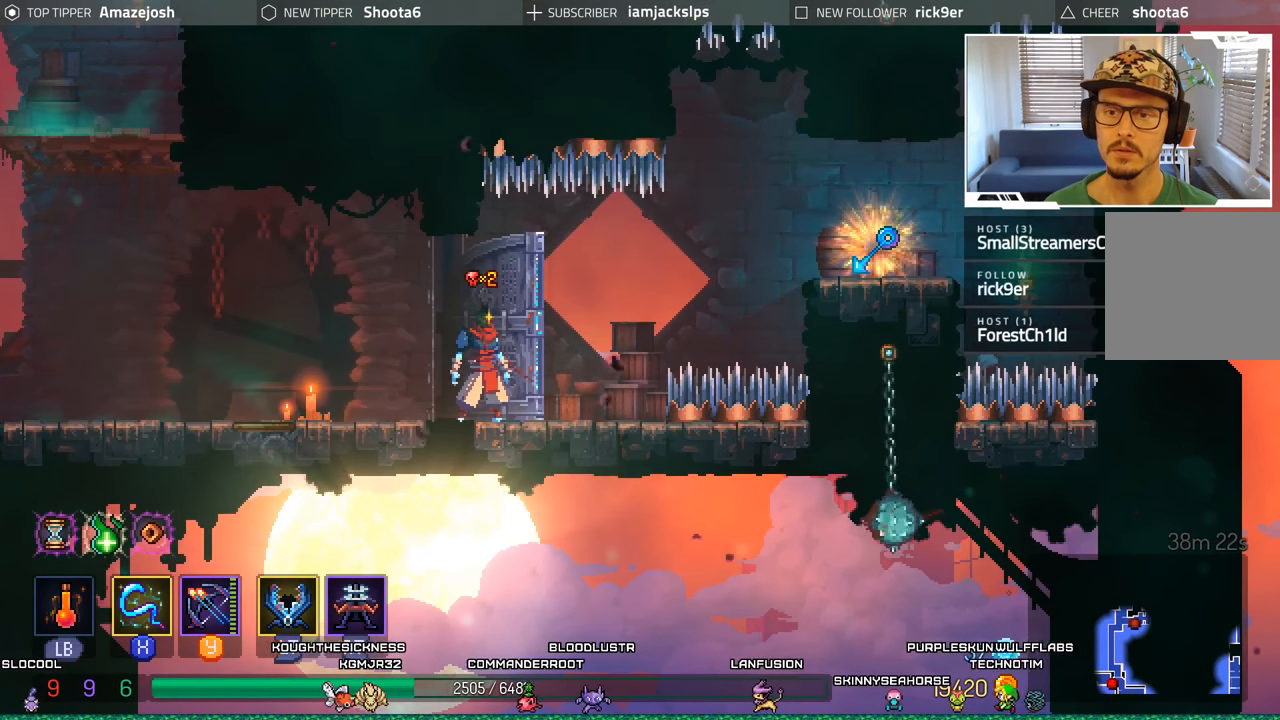
Gameplay with a controller (Xbox layout); each line is a JSON object with the inputs held at the frame after it. "events" lists button and stick changes between this image and that frame as [ms after this image, input, new state], when the widget could be followed in between. Not read: L3 R3.
{"buttons": [], "left_stick": "center", "right_stick": "center", "events": []}
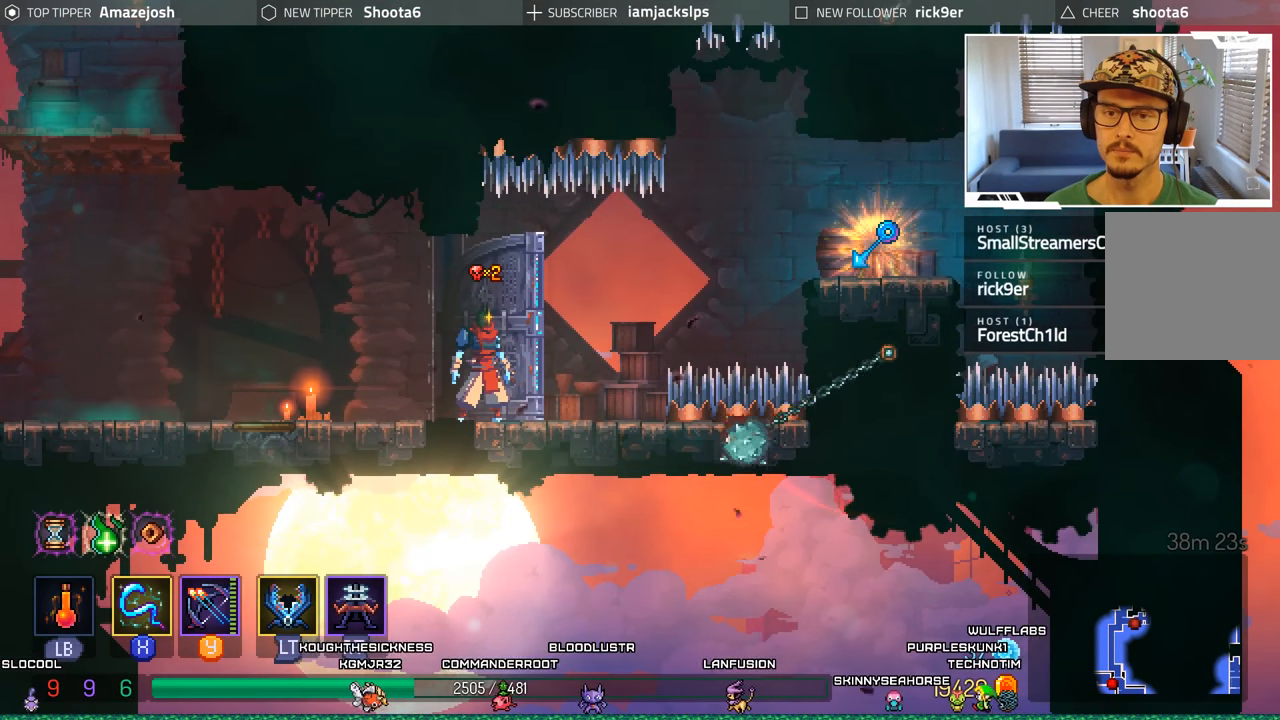
{"buttons": [], "left_stick": "center", "right_stick": "center", "events": []}
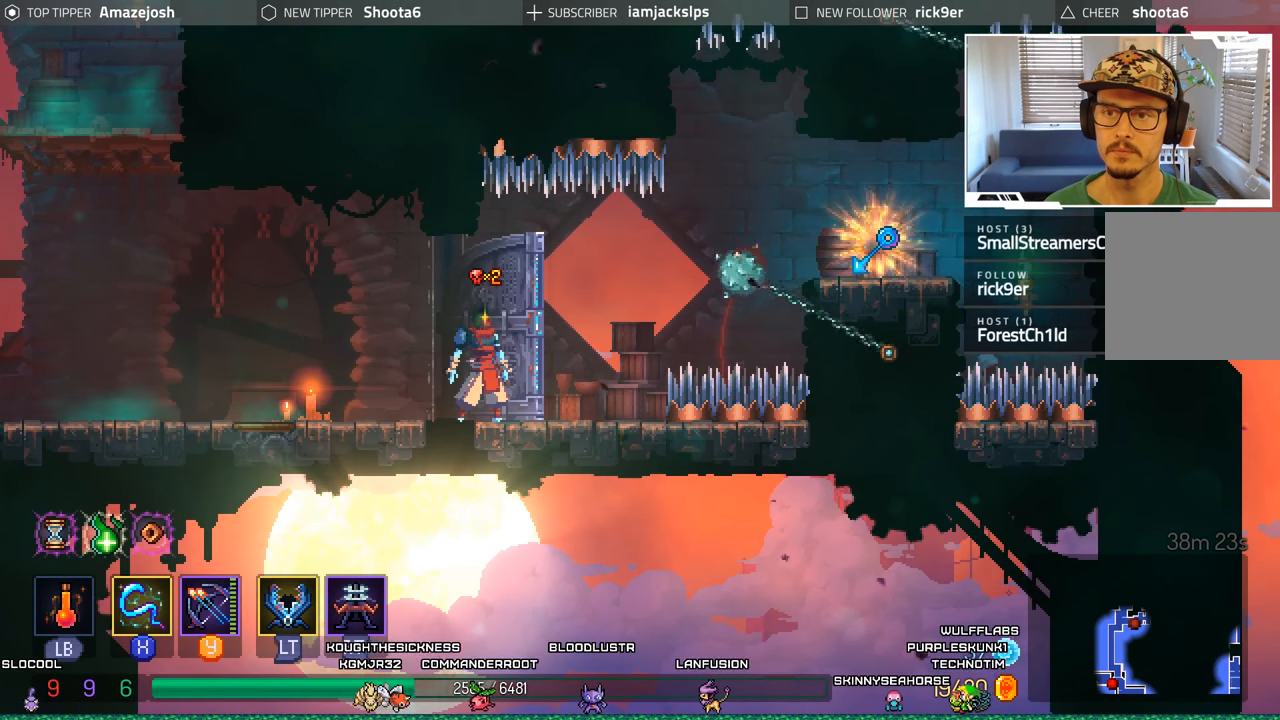
{"buttons": ["DPAD_RIGHT"], "left_stick": "center", "right_stick": "center", "events": [[433, "DPAD_RIGHT", "down"]]}
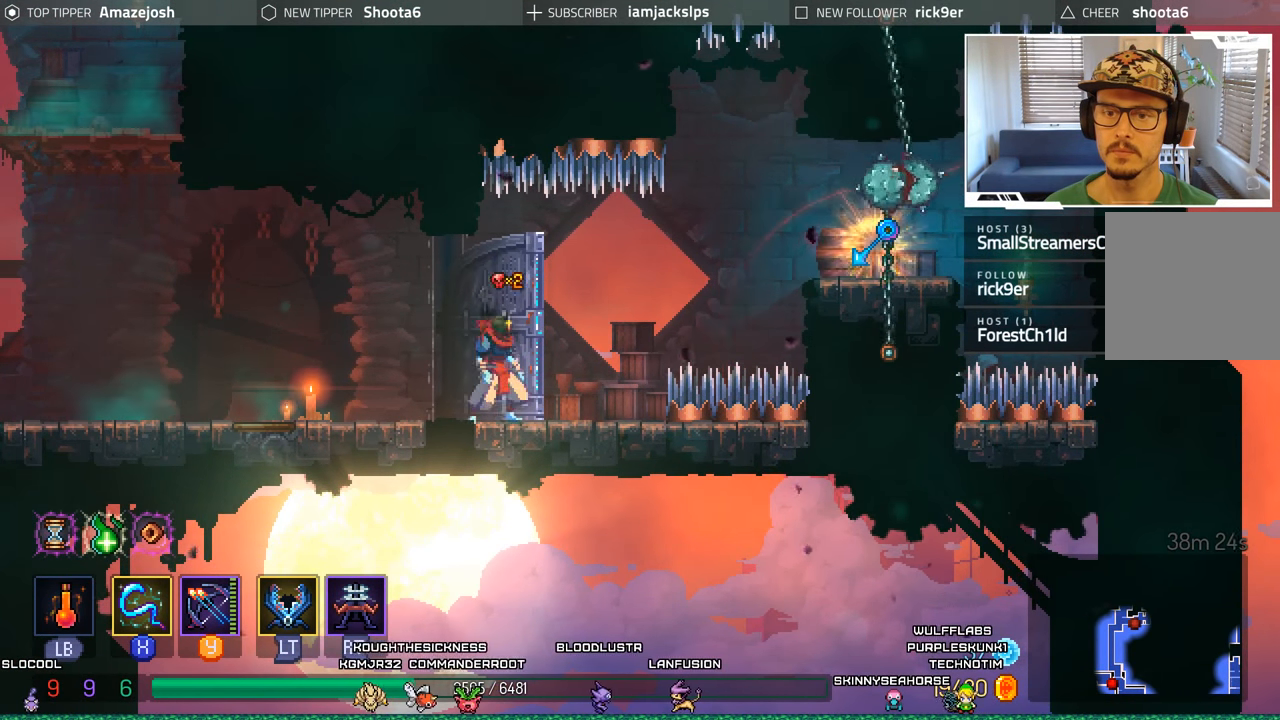
{"buttons": [], "left_stick": "center", "right_stick": "center", "events": [[17, "DPAD_RIGHT", "up"]]}
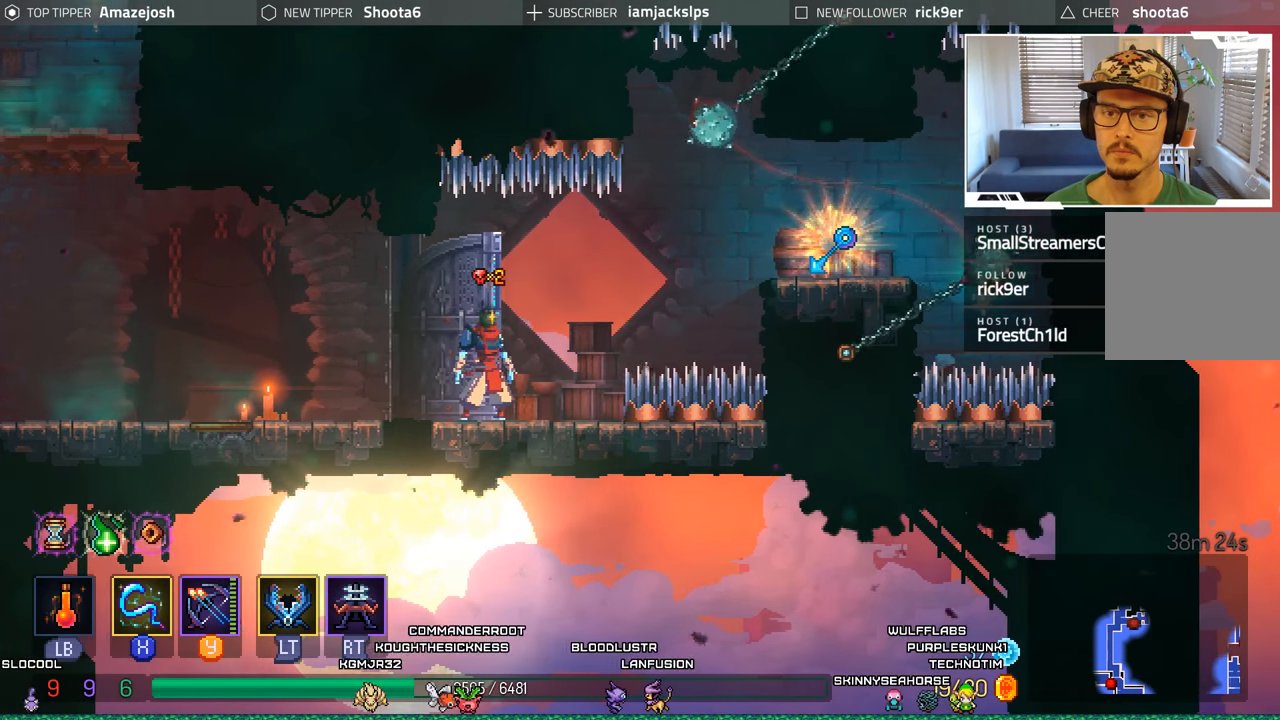
{"buttons": ["A", "DPAD_RIGHT"], "left_stick": "center", "right_stick": "center", "events": [[167, "DPAD_RIGHT", "down"], [384, "A", "down"]]}
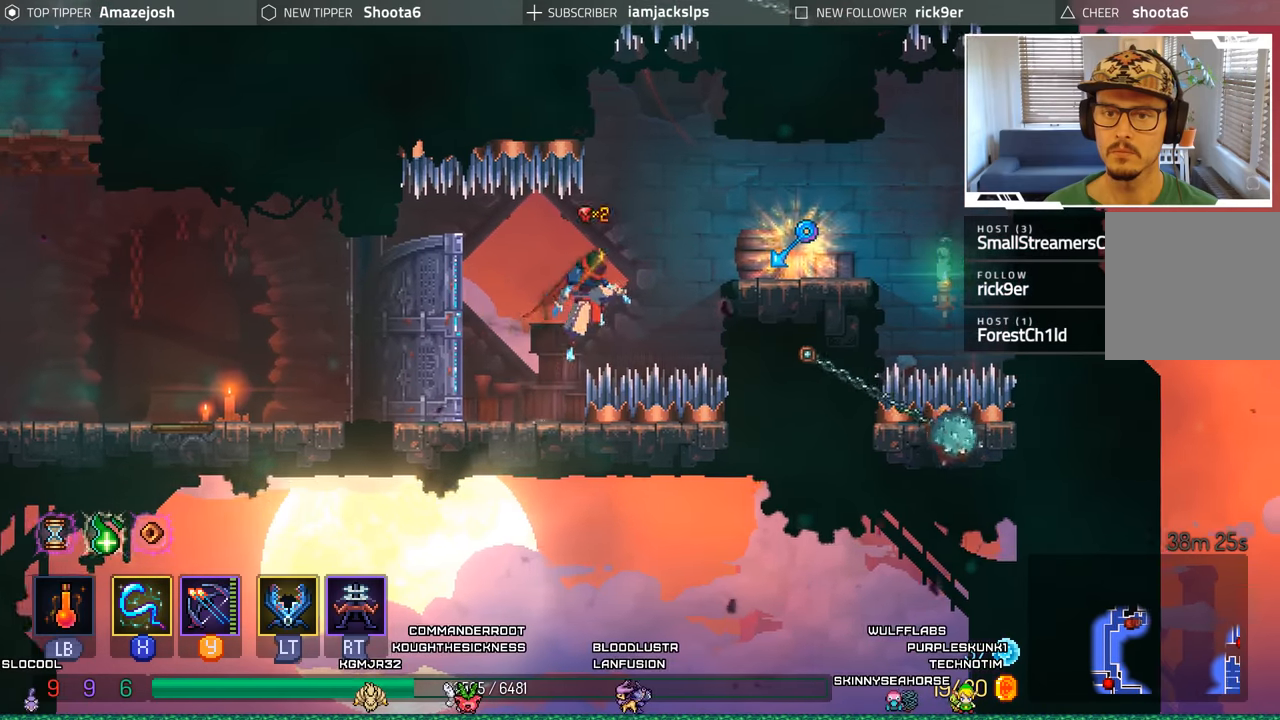
{"buttons": [], "left_stick": "center", "right_stick": "center", "events": [[384, "A", "up"], [467, "DPAD_RIGHT", "up"]]}
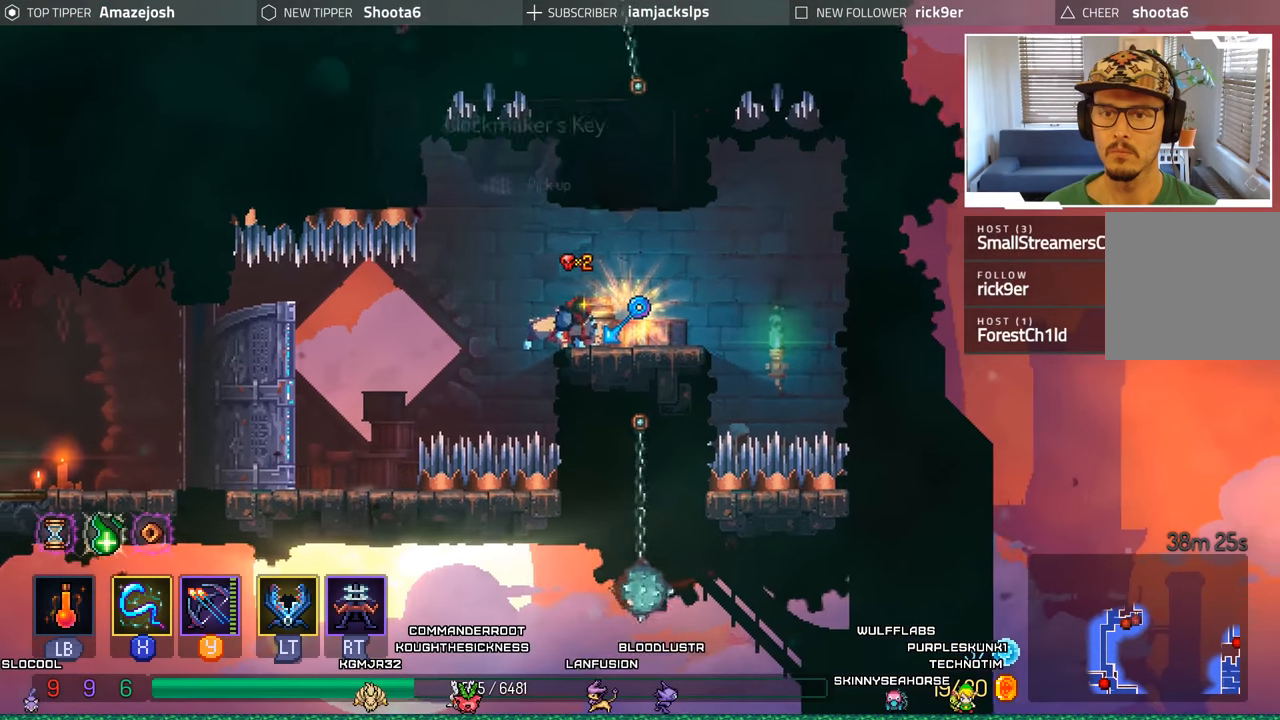
{"buttons": [], "left_stick": "center", "right_stick": "center", "events": [[184, "R1", "down"], [334, "DPAD_RIGHT", "down"], [350, "R1", "up"], [500, "DPAD_RIGHT", "up"]]}
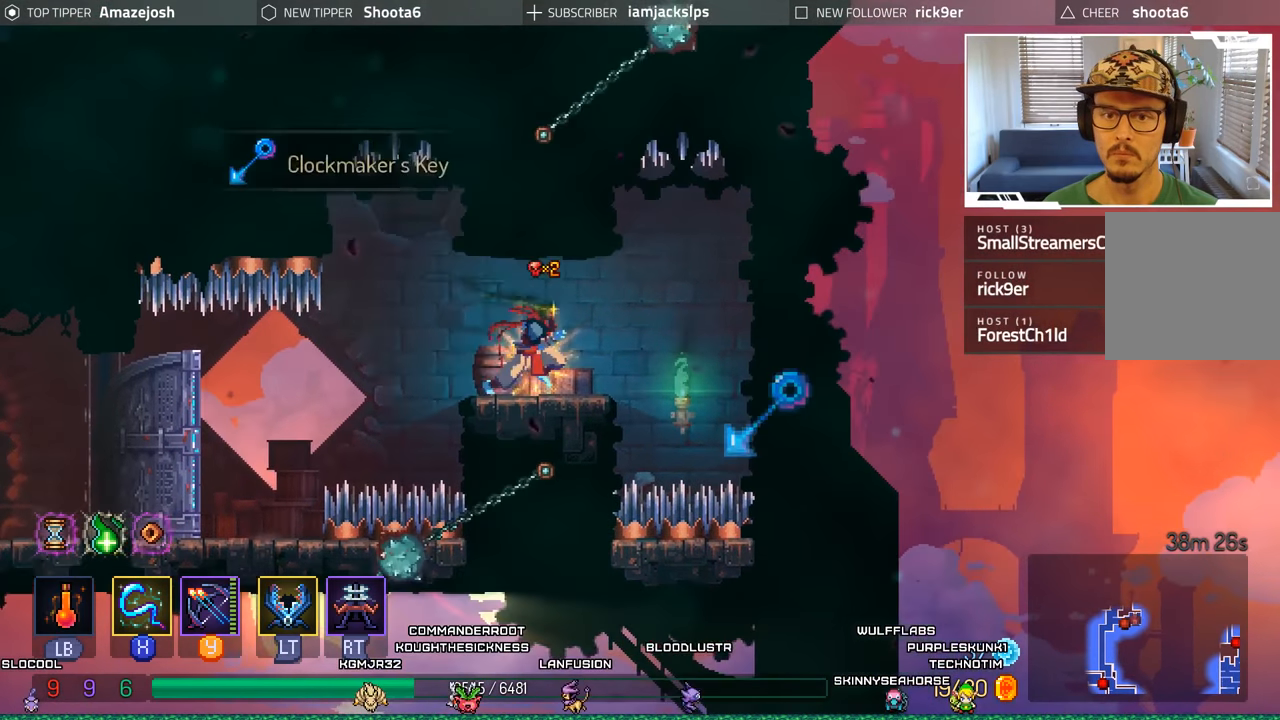
{"buttons": ["DPAD_DOWN"], "left_stick": "center", "right_stick": "center", "events": [[417, "DPAD_DOWN", "down"]]}
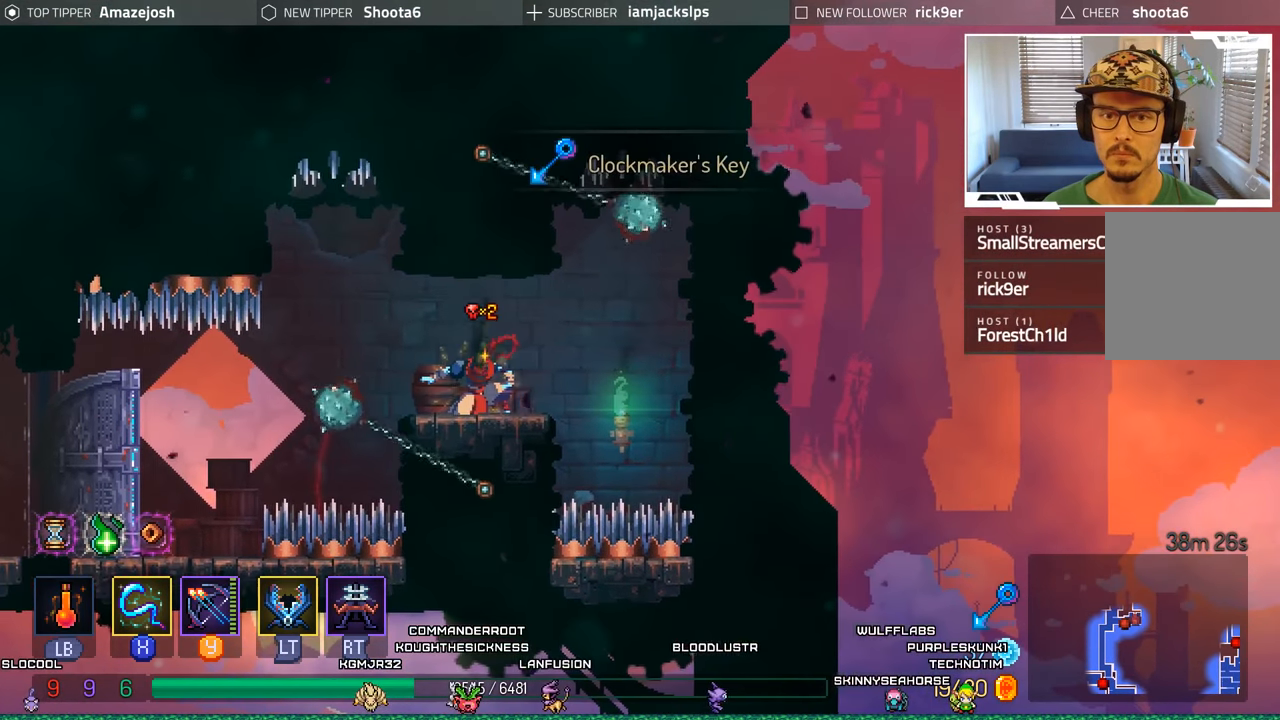
{"buttons": ["DPAD_DOWN"], "left_stick": "center", "right_stick": "center", "events": []}
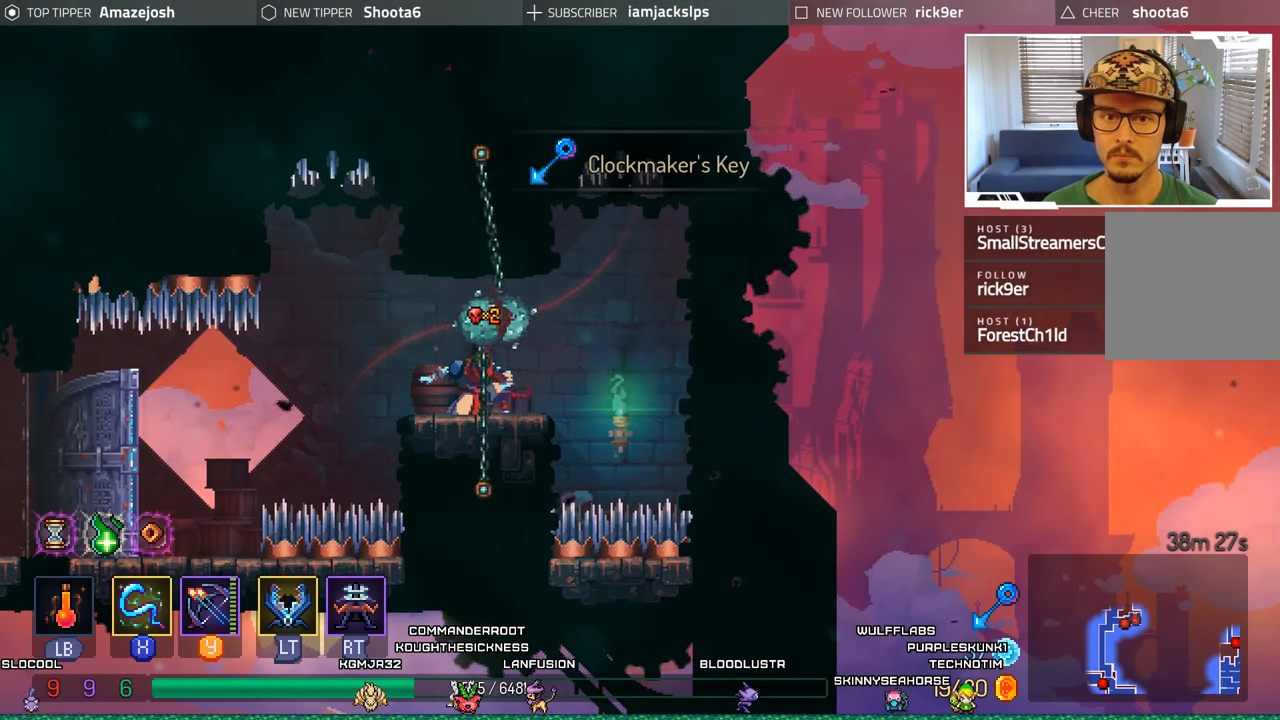
{"buttons": ["DPAD_DOWN"], "left_stick": "center", "right_stick": "center", "events": []}
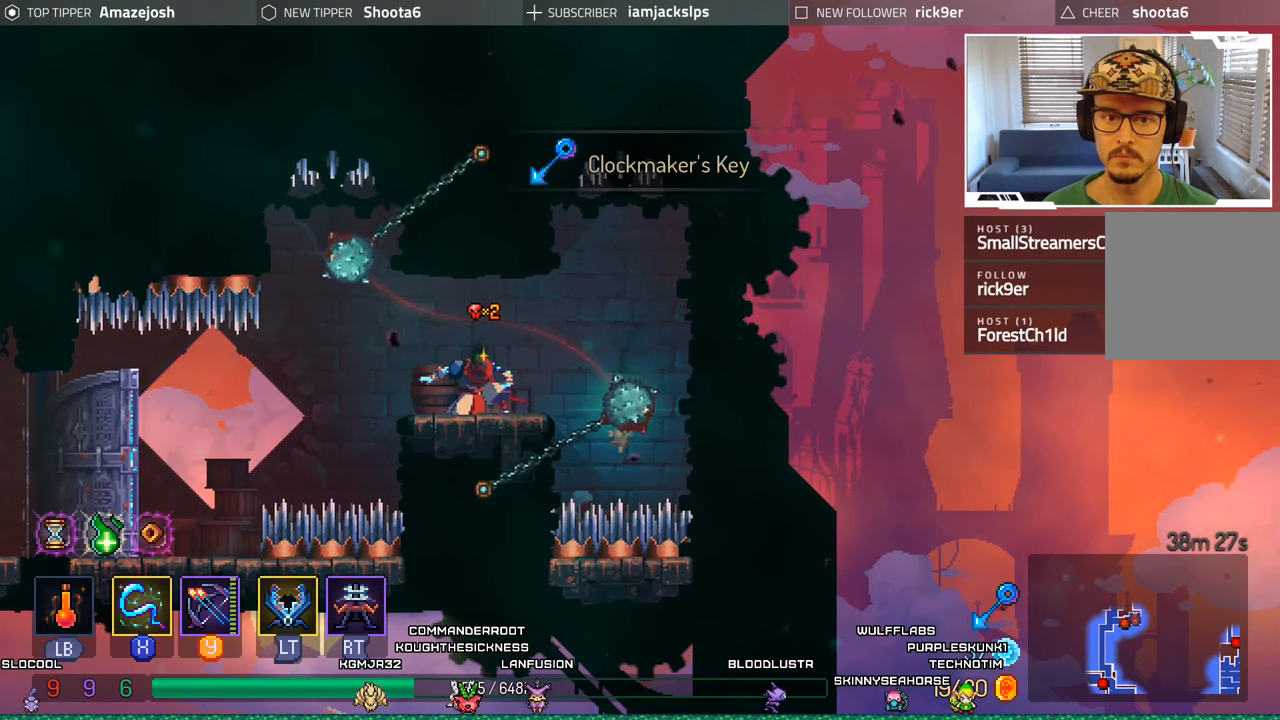
{"buttons": ["B", "DPAD_LEFT"], "left_stick": "center", "right_stick": "center", "events": [[84, "DPAD_DOWN", "up"], [167, "DPAD_LEFT", "down"], [317, "B", "down"]]}
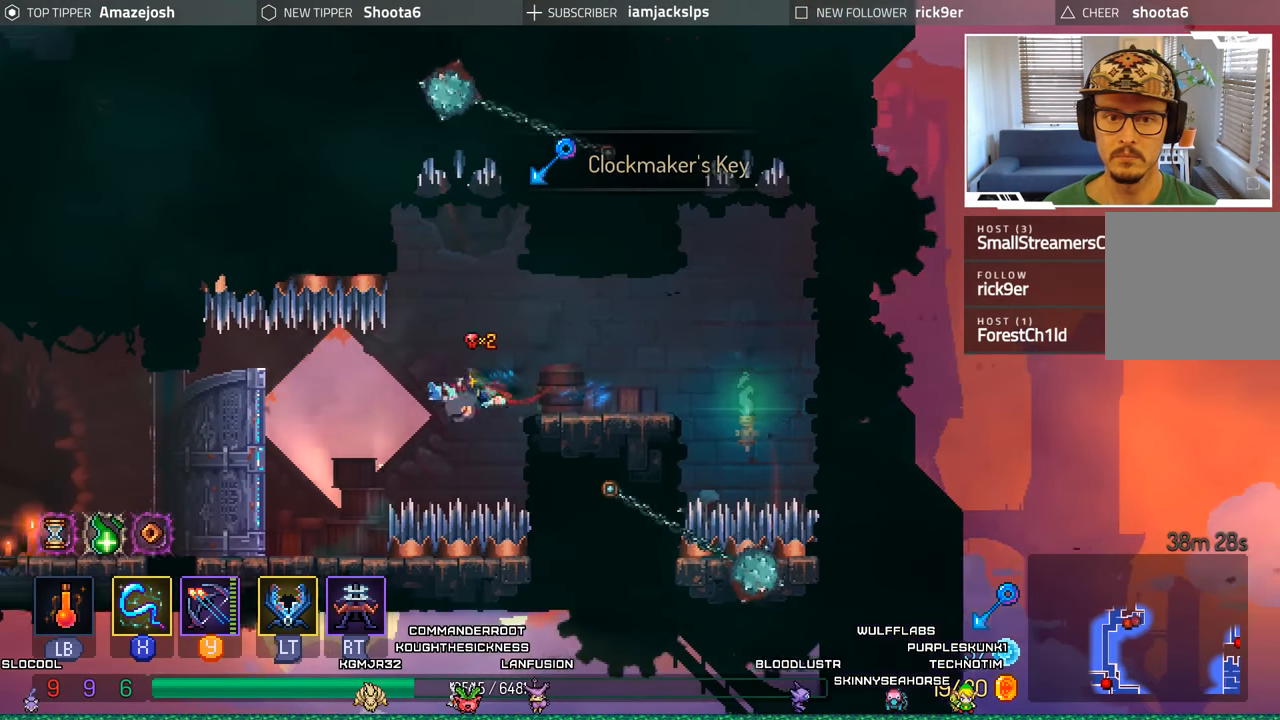
{"buttons": ["DPAD_LEFT"], "left_stick": "center", "right_stick": "center", "events": [[84, "B", "up"]]}
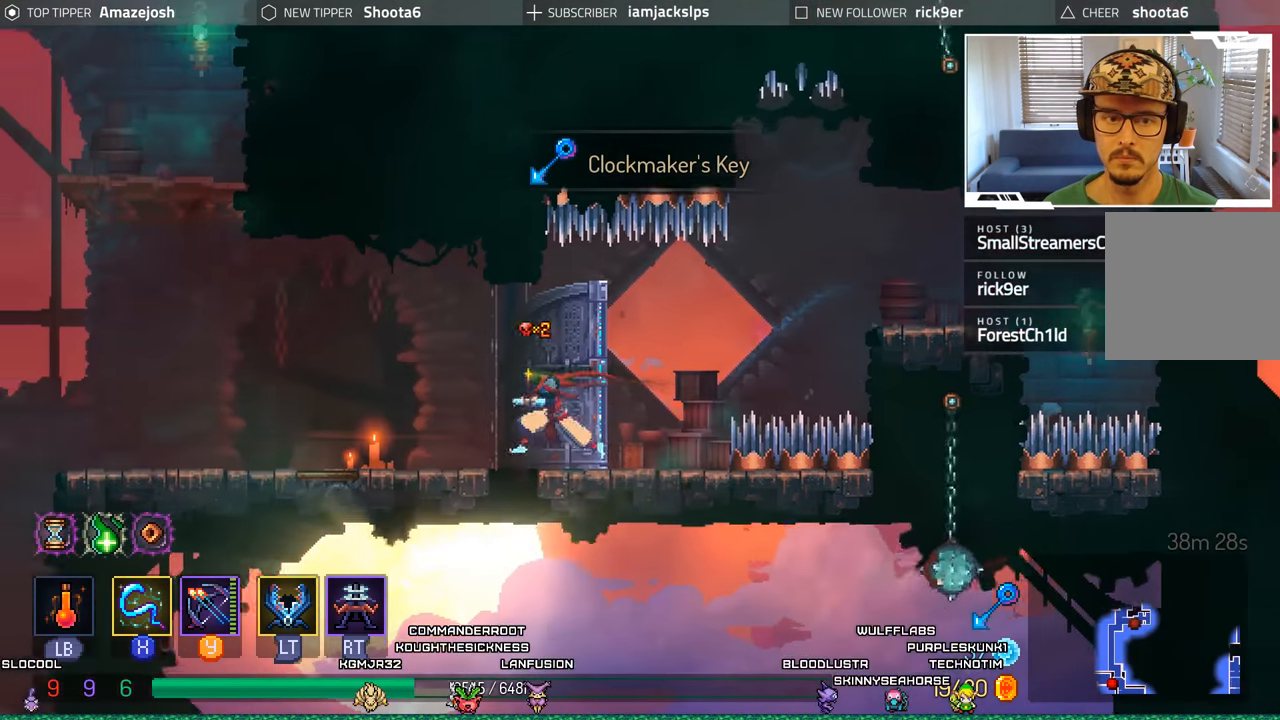
{"buttons": ["A", "DPAD_LEFT"], "left_stick": "center", "right_stick": "center", "events": [[500, "A", "down"]]}
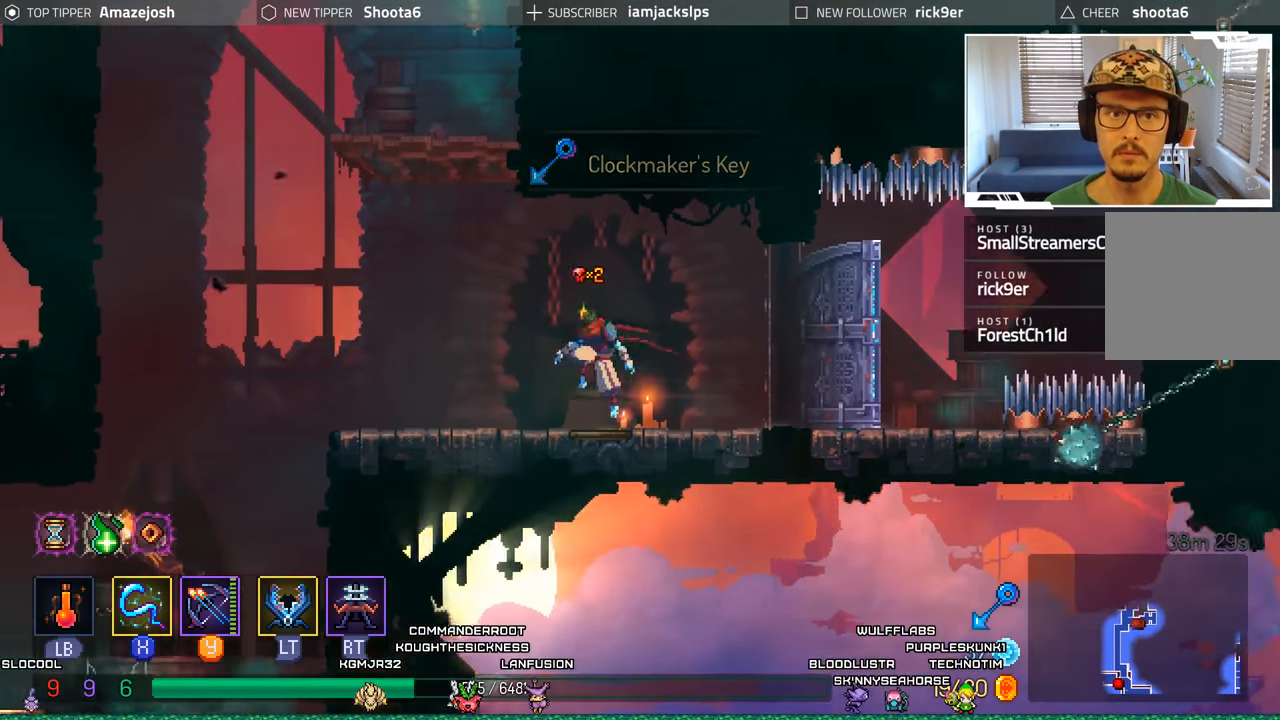
{"buttons": [], "left_stick": "center", "right_stick": "center", "events": [[134, "A", "up"], [184, "A", "down"], [317, "DPAD_LEFT", "up"], [434, "A", "up"]]}
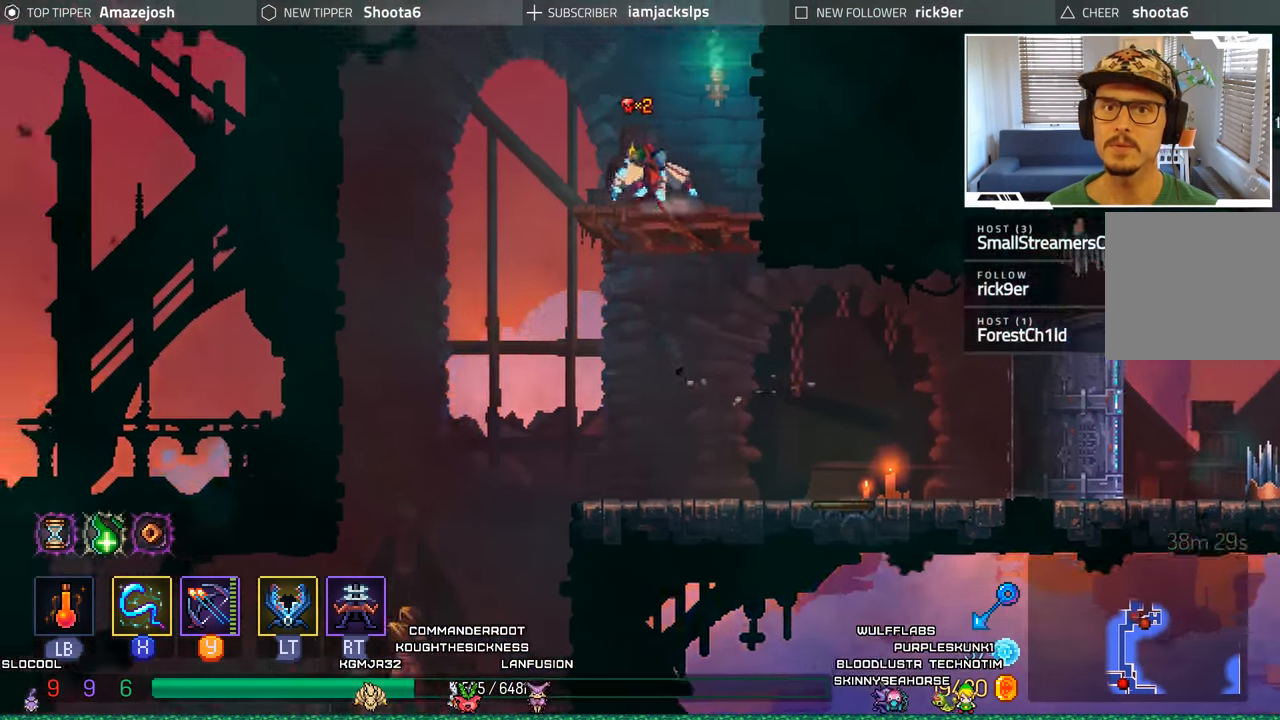
{"buttons": ["A"], "left_stick": "center", "right_stick": "center", "events": [[283, "A", "down"], [416, "A", "up"], [500, "A", "down"]]}
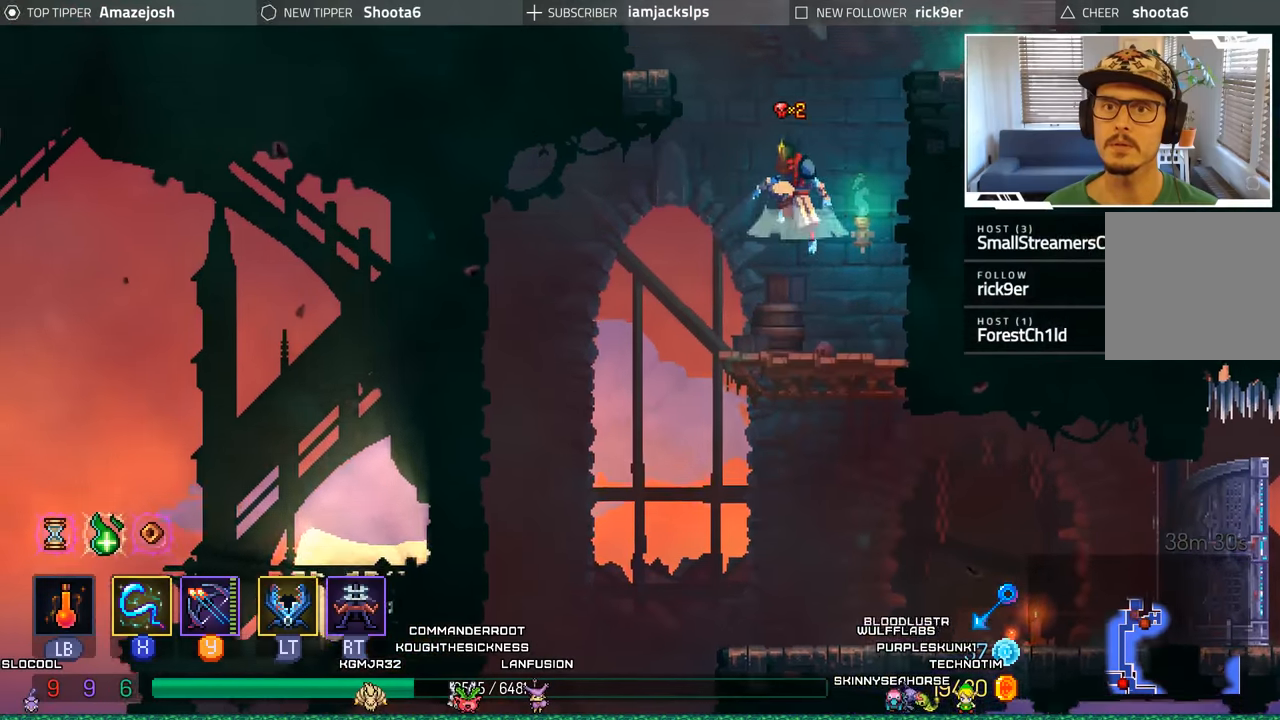
{"buttons": ["DPAD_RIGHT"], "left_stick": "center", "right_stick": "center", "events": [[50, "DPAD_RIGHT", "down"], [350, "A", "up"]]}
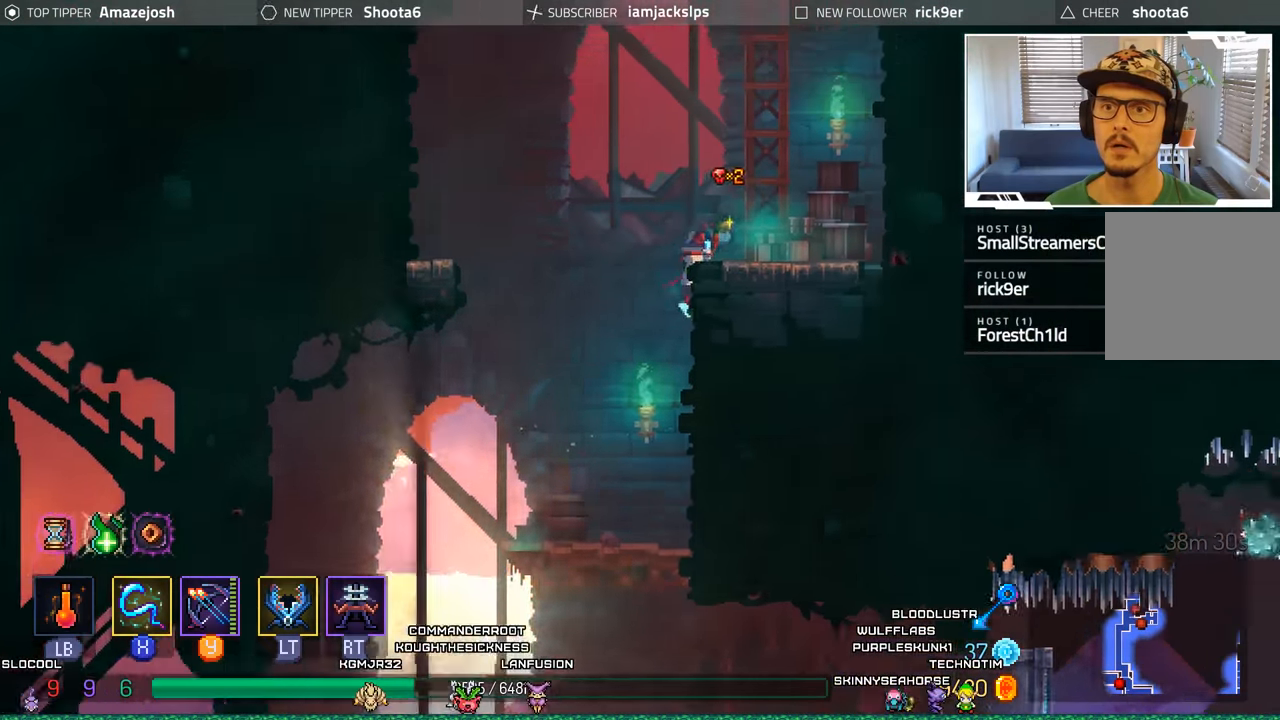
{"buttons": ["A", "DPAD_RIGHT"], "left_stick": "center", "right_stick": "center", "events": [[33, "DPAD_RIGHT", "up"], [200, "A", "down"], [366, "A", "up"], [416, "DPAD_RIGHT", "down"], [450, "A", "down"]]}
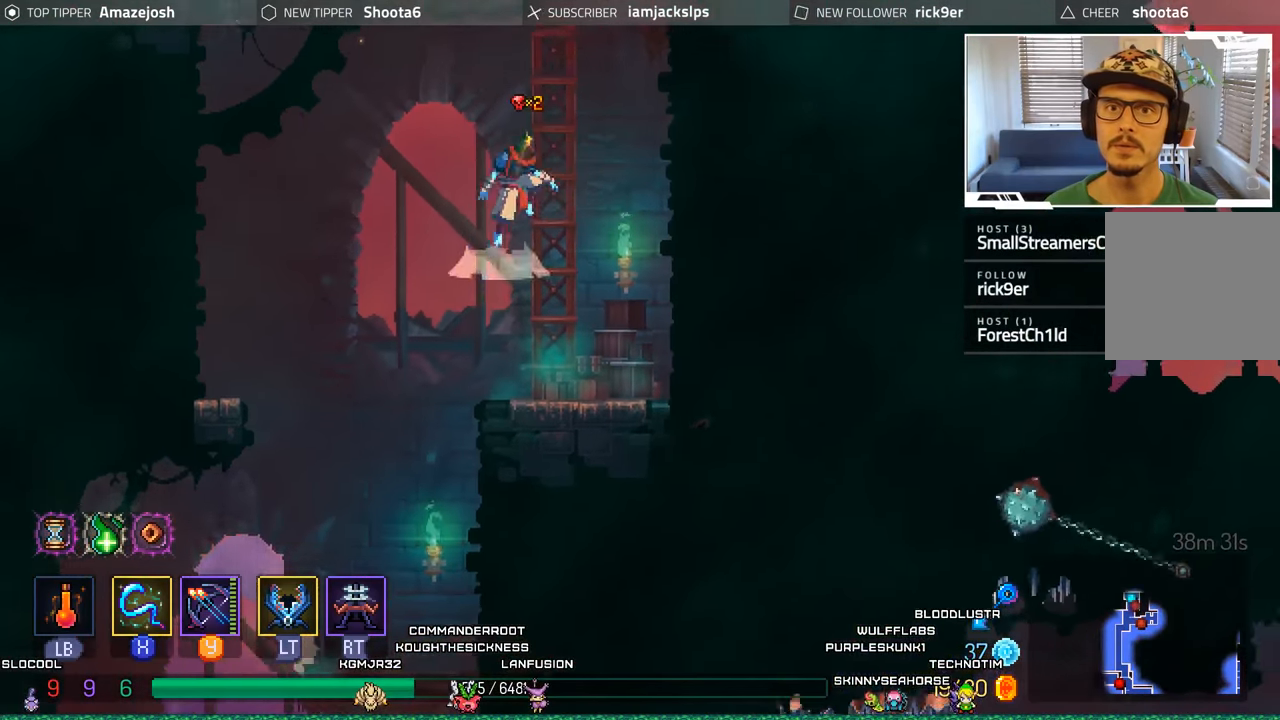
{"buttons": ["A", "DPAD_UP"], "left_stick": "center", "right_stick": "center", "events": [[66, "DPAD_RIGHT", "up"], [200, "A", "up"], [216, "DPAD_UP", "down"], [283, "A", "down"], [416, "A", "up"], [500, "A", "down"]]}
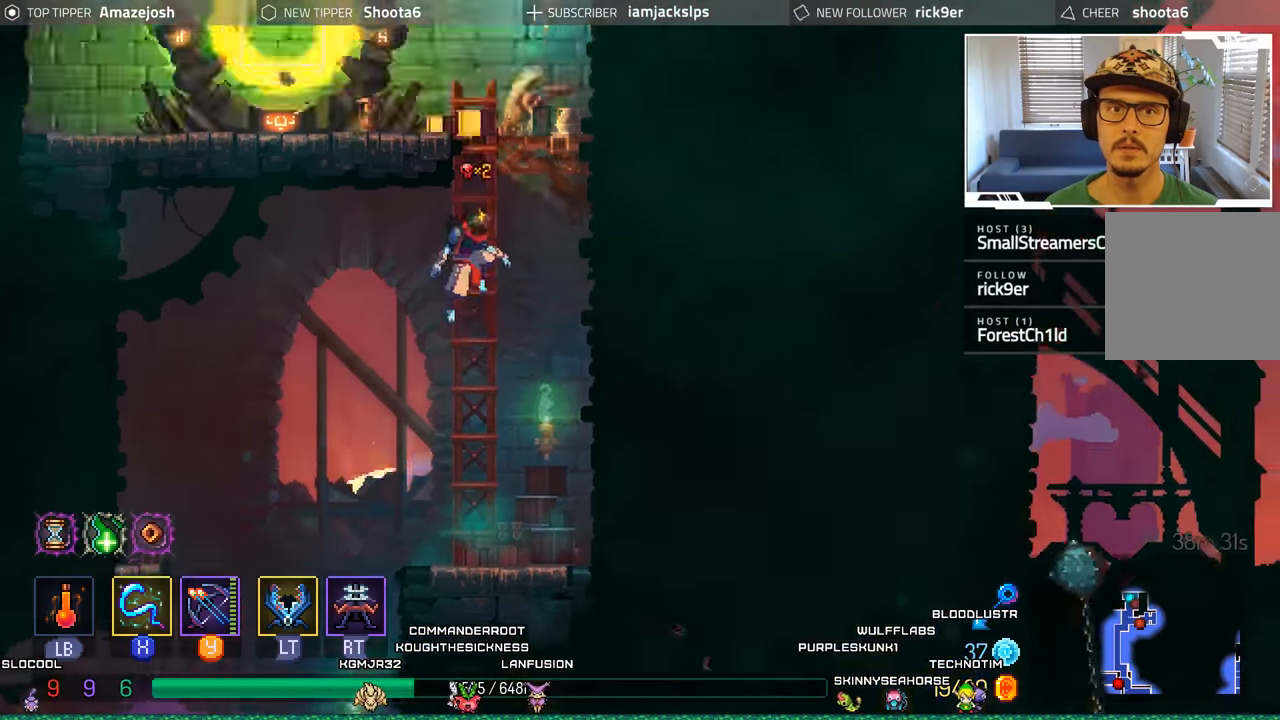
{"buttons": ["DPAD_UP"], "left_stick": "center", "right_stick": "center", "events": [[100, "A", "up"], [166, "A", "down"], [300, "A", "up"], [350, "A", "down"], [483, "A", "up"]]}
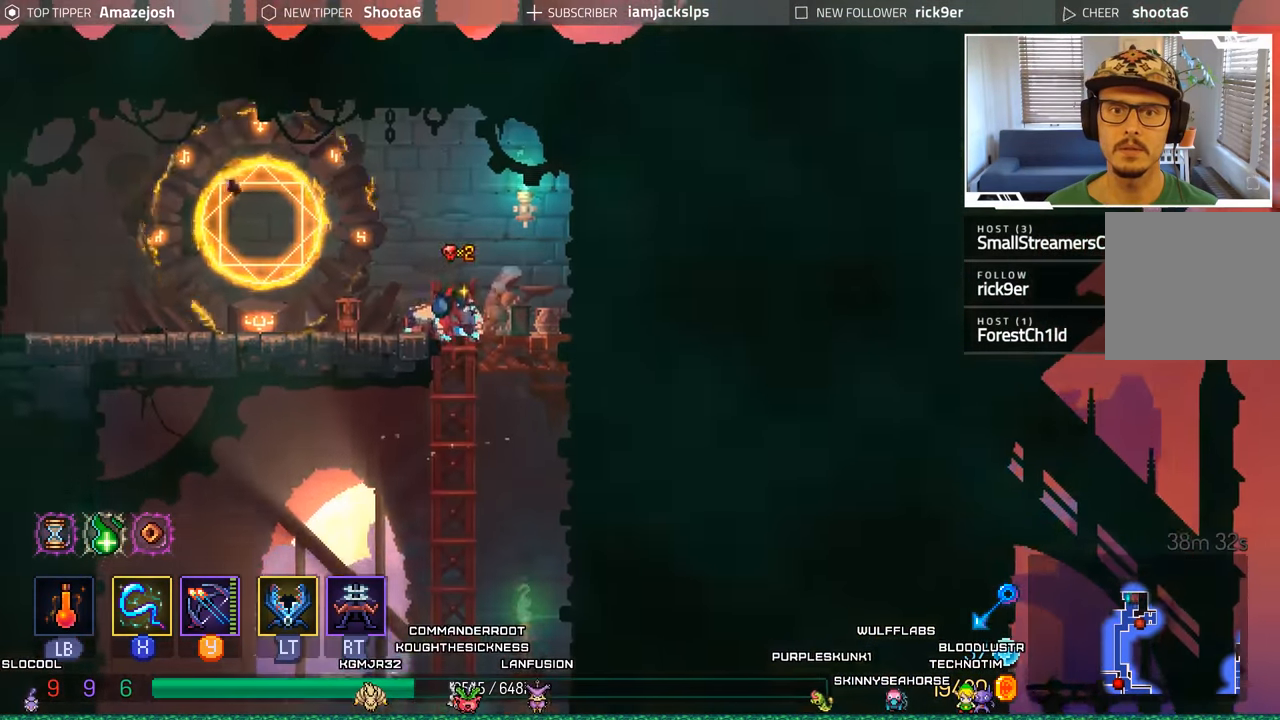
{"buttons": [], "left_stick": "center", "right_stick": "center", "events": [[50, "DPAD_LEFT", "down"], [233, "DPAD_UP", "up"], [466, "DPAD_LEFT", "up"]]}
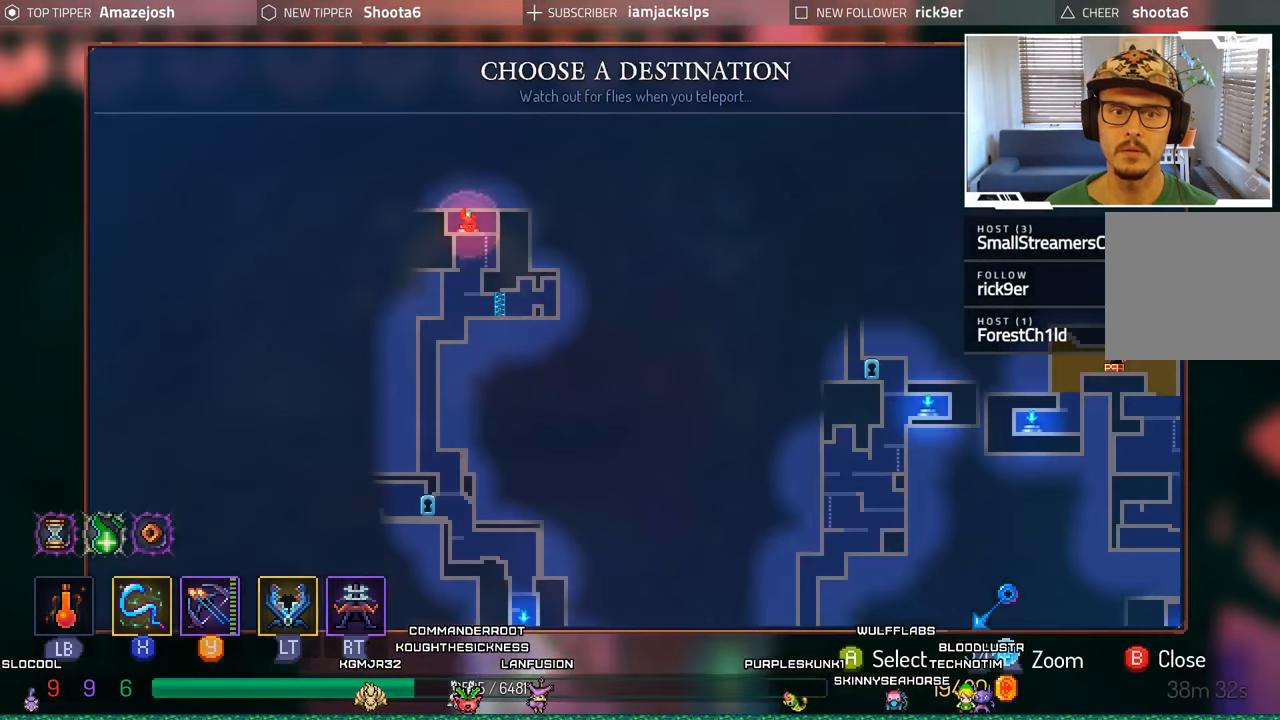
{"buttons": [], "left_stick": "center", "right_stick": "center", "events": [[16, "R1", "down"], [66, "R1", "up"]]}
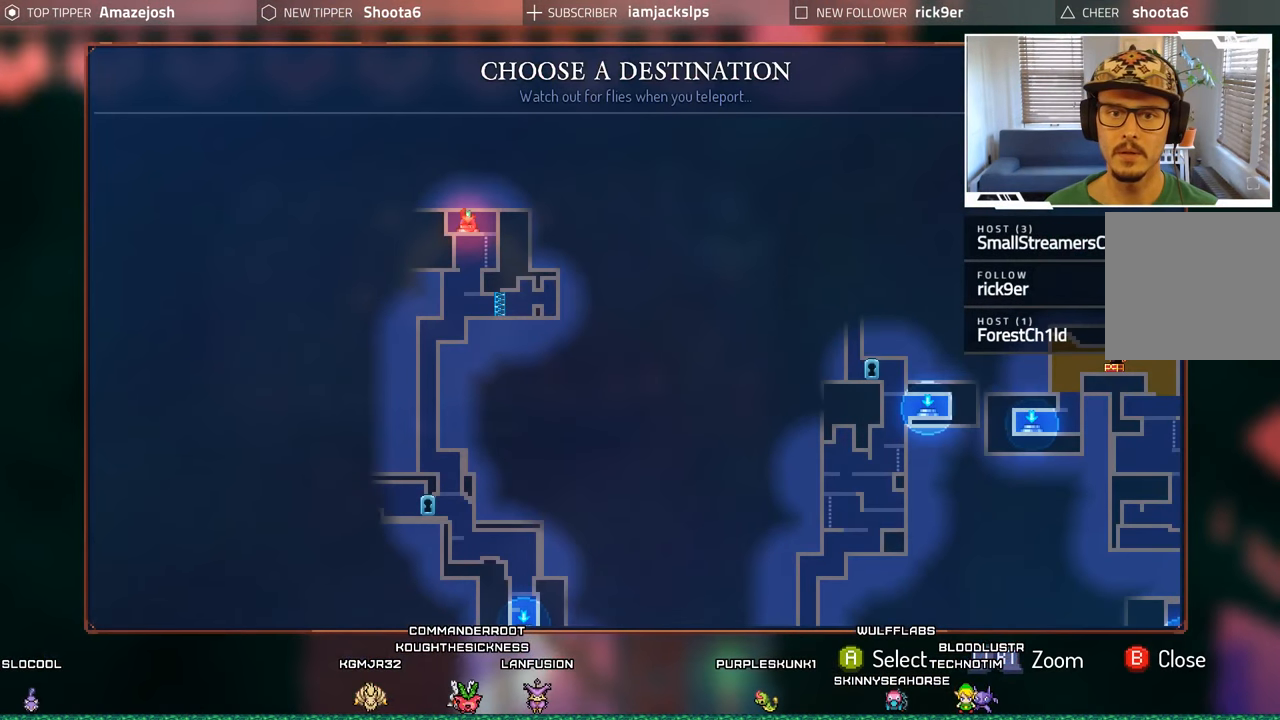
{"buttons": [], "left_stick": "center", "right_stick": "center", "events": [[133, "DPAD_RIGHT", "down"], [250, "DPAD_RIGHT", "up"]]}
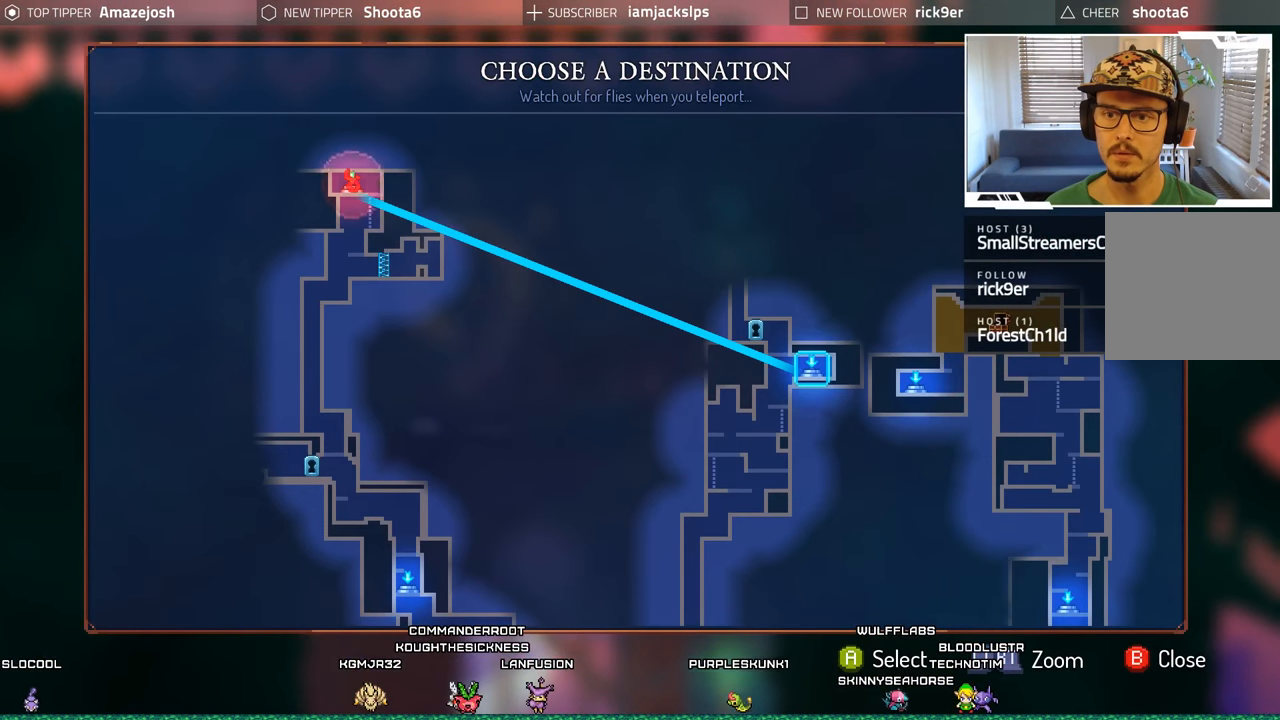
{"buttons": [], "left_stick": "center", "right_stick": "center", "events": [[100, "A", "down"], [216, "A", "up"]]}
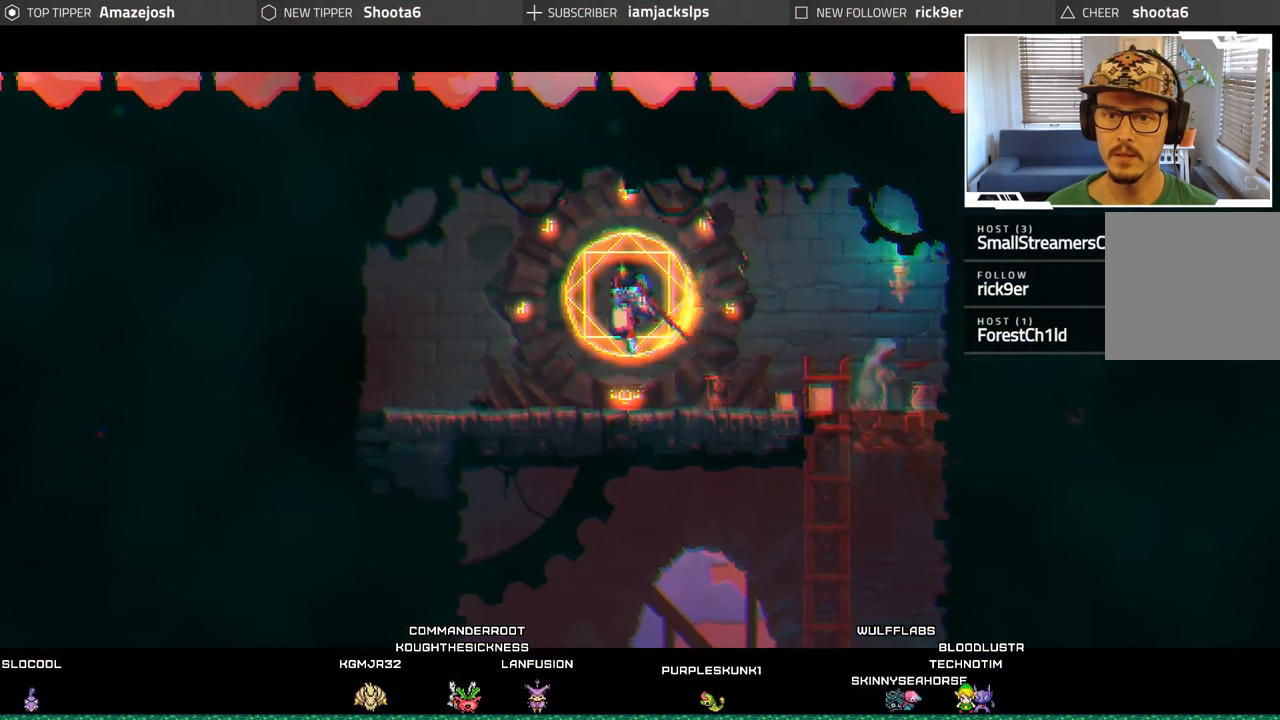
{"buttons": [], "left_stick": "center", "right_stick": "center", "events": []}
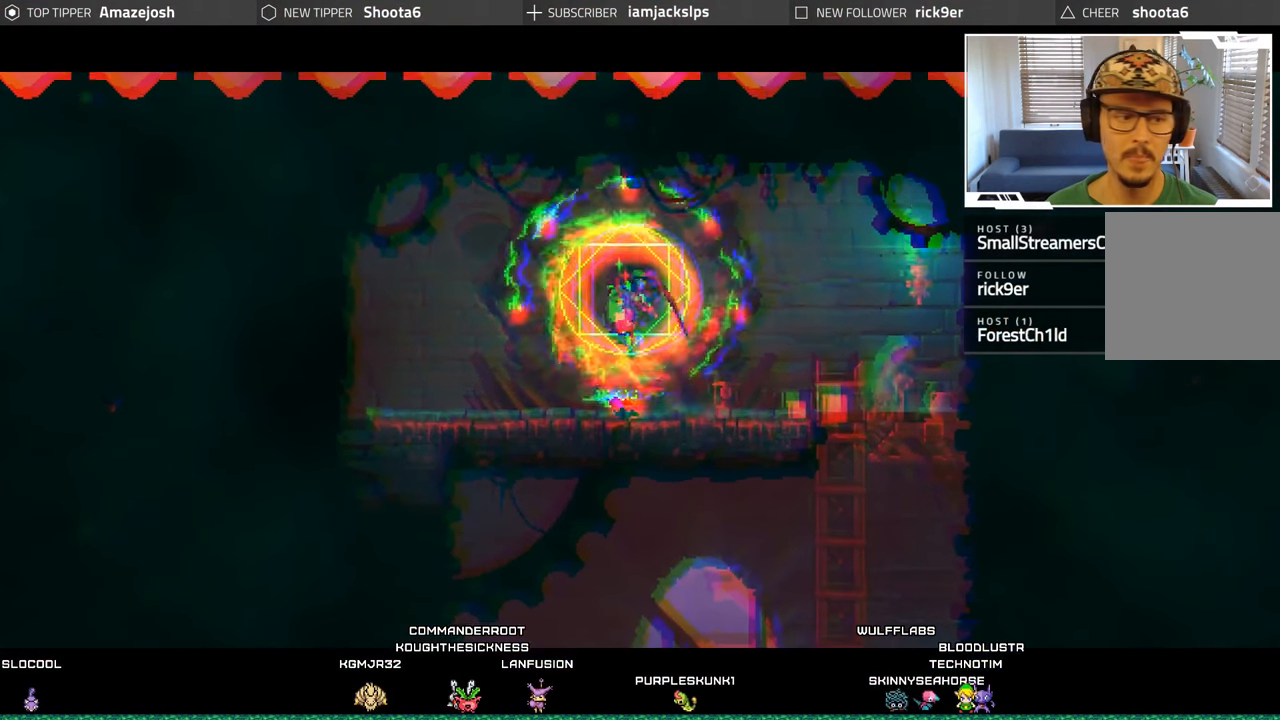
{"buttons": [], "left_stick": "center", "right_stick": "center", "events": []}
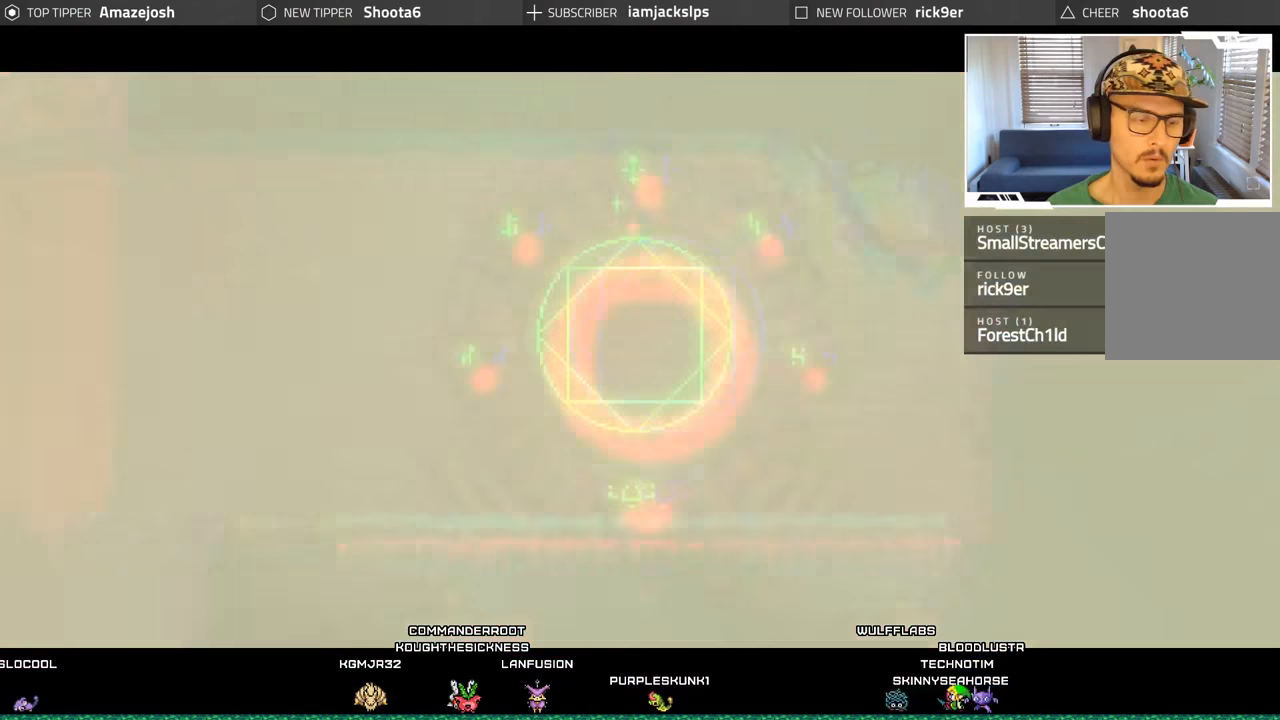
{"buttons": [], "left_stick": "center", "right_stick": "center", "events": []}
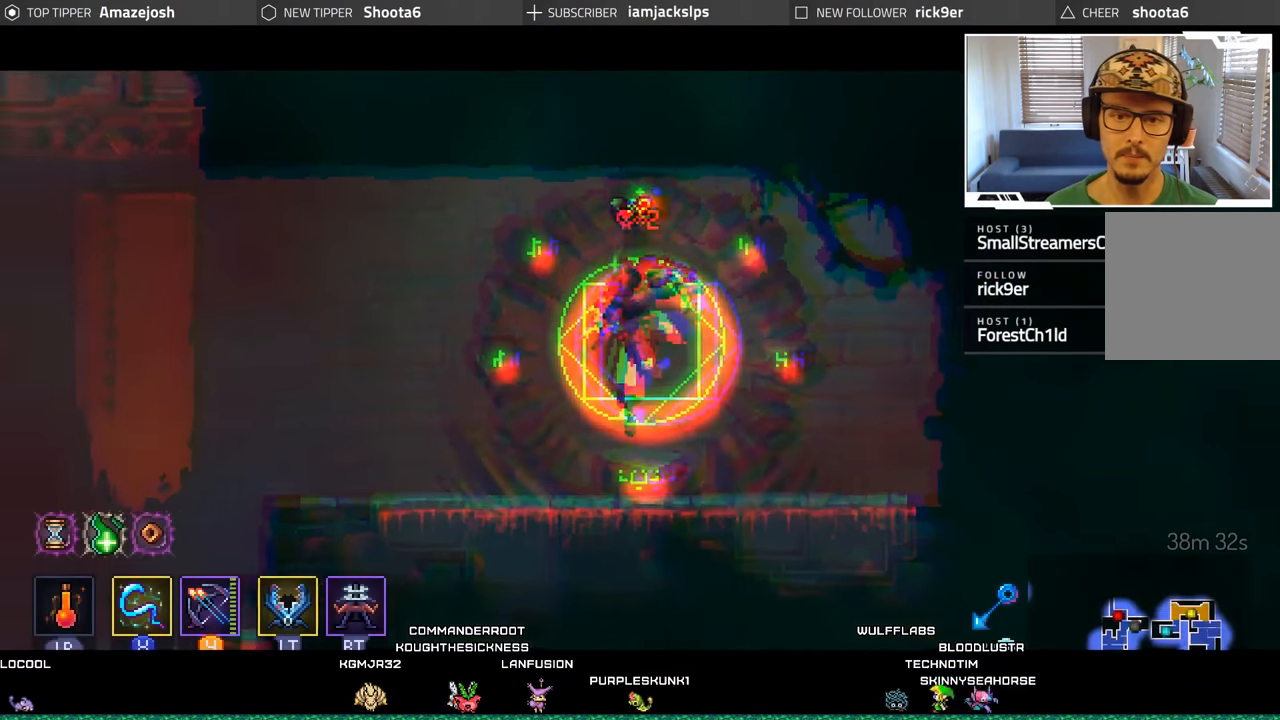
{"buttons": ["DPAD_LEFT"], "left_stick": "center", "right_stick": "center", "events": [[400, "DPAD_LEFT", "down"]]}
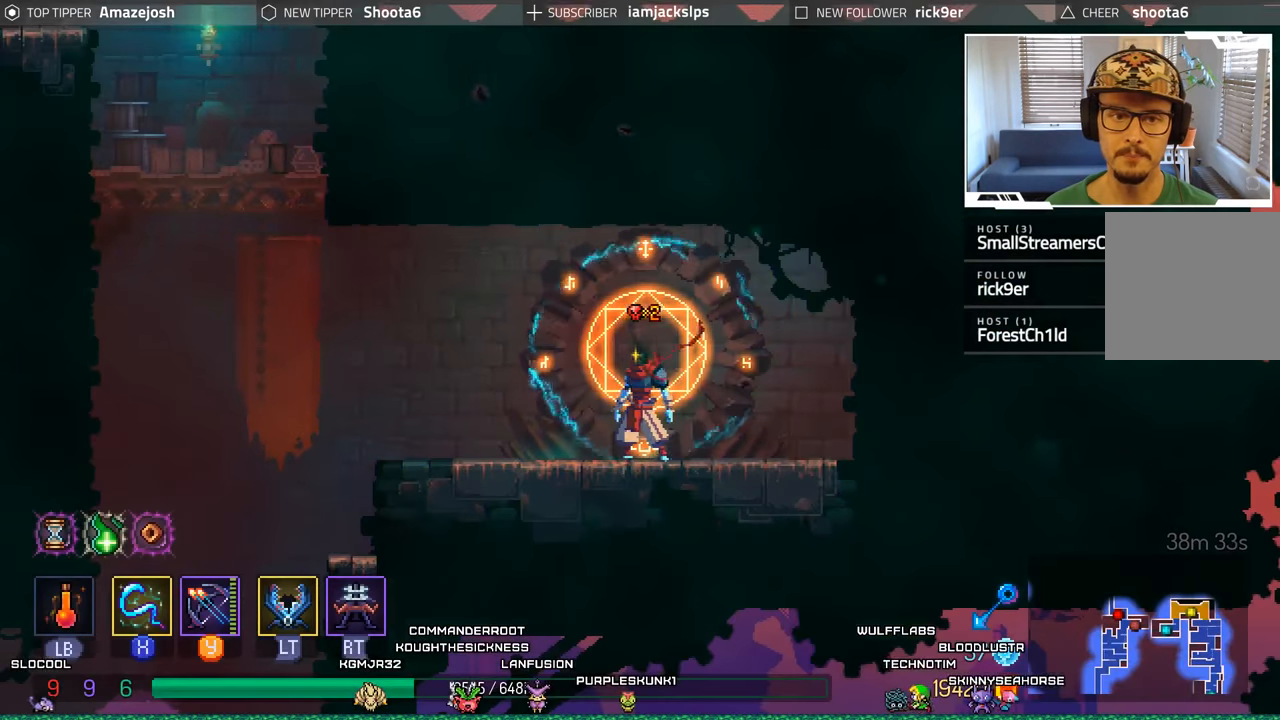
{"buttons": ["DPAD_LEFT"], "left_stick": "center", "right_stick": "center", "events": []}
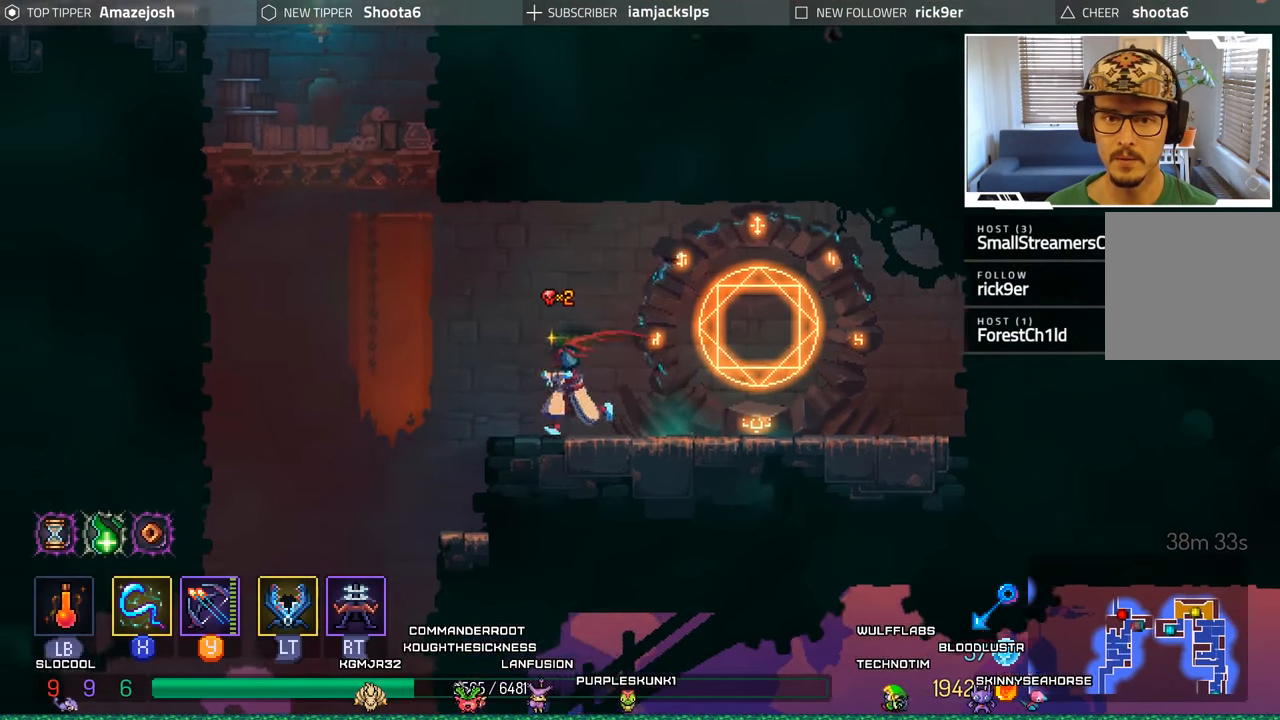
{"buttons": ["A", "DPAD_LEFT"], "left_stick": "center", "right_stick": "center", "events": [[167, "A", "down"], [317, "A", "up"], [417, "A", "down"]]}
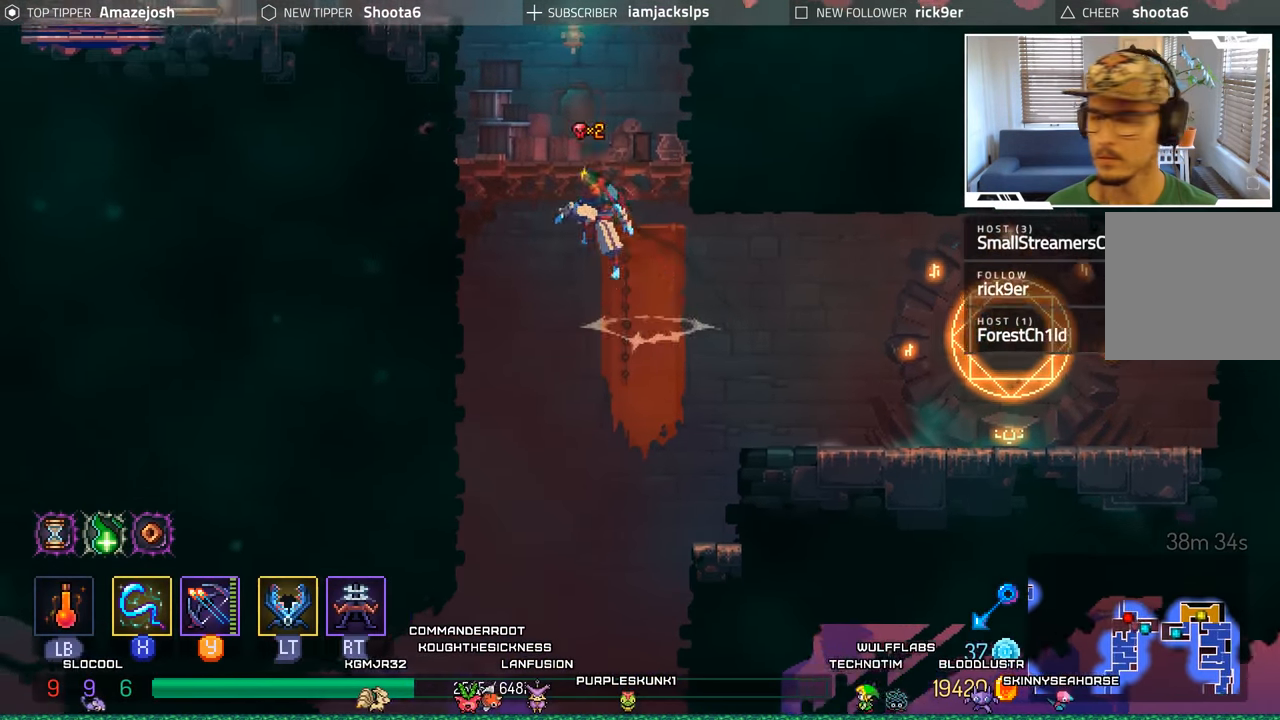
{"buttons": [], "left_stick": "center", "right_stick": "center", "events": [[267, "A", "up"], [467, "DPAD_LEFT", "up"]]}
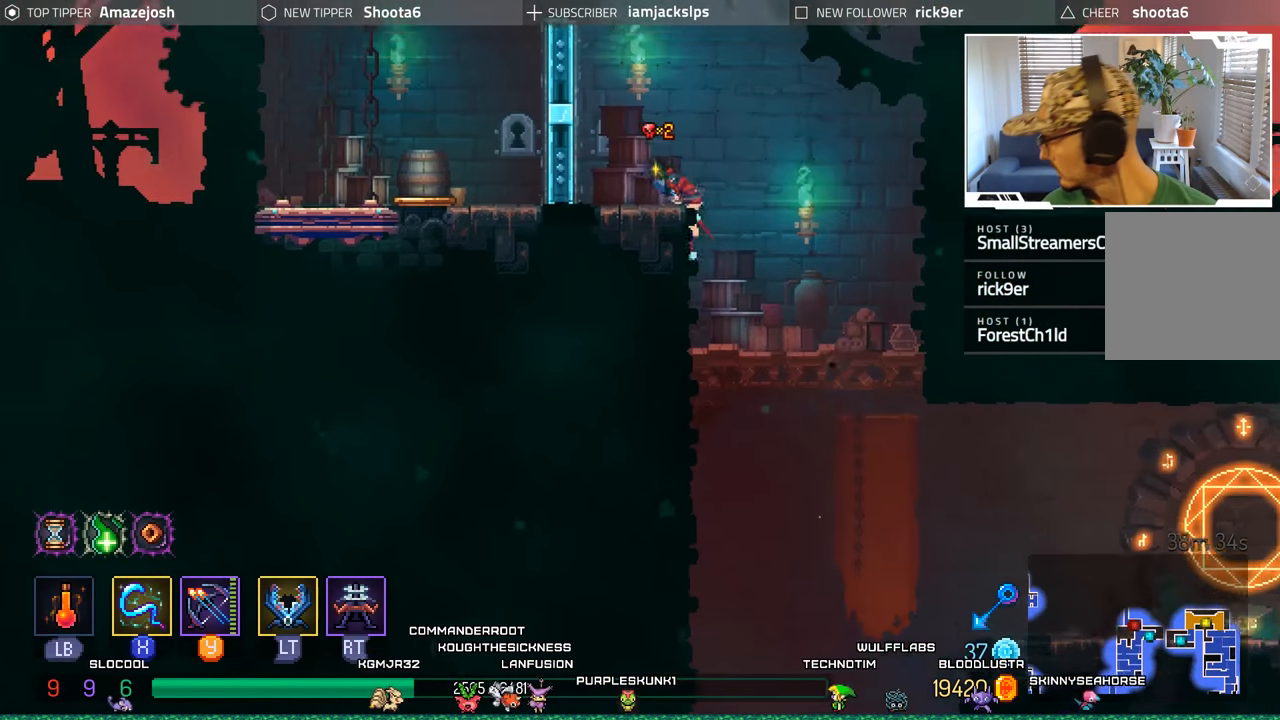
{"buttons": [], "left_stick": "center", "right_stick": "center", "events": [[233, "A", "down"], [383, "A", "up"]]}